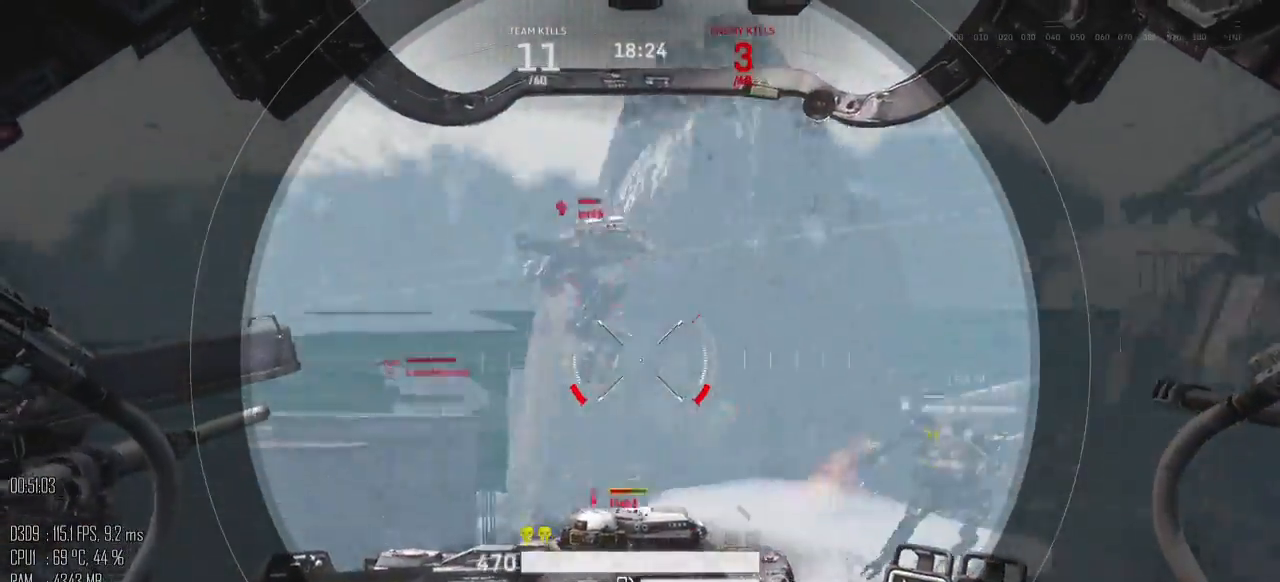
Gameplay with keyboard and mouse; each line is a JSON object with the keys and mouse buttons held at the frame after it. "events" lists presses ("down") and releases ("up") of ".", "/", "0", "1", "2", "3", "4", "5", "6", "7", "8", "9", "a", "alt", "b", "backslash", "backspace", "c", "caps_lock", "comma", "ctrl", "d", "e", "equals", "escape", "f", "g", "h", "i", "j", "k", "l", "lbracket", "m", "minus", "n", "o", "p", "q", "quote", "r", "rbracket", "return", "s", "semicolon", "shift_l", "shift_r", "space", "super", "t", "tab", "u", "v", "w", "x", "y", "z", "mouse_left", "mouse_right", "mouse_mb4" and "mouse_mb5" between this image and that frame as [ms after this image, input, new state], when the widget could be followed in between. "mouse_left", "mouse_right", "mouse_mb4", "mouse_mb5" = the "left", "right", "mb4", "mb5" buttons of the "mouse" list. No other keys are recorded. Not read: mouse_move.
{"keys": [], "mouse": [], "events": [[100, "s", "up"], [200, "d", "up"]]}
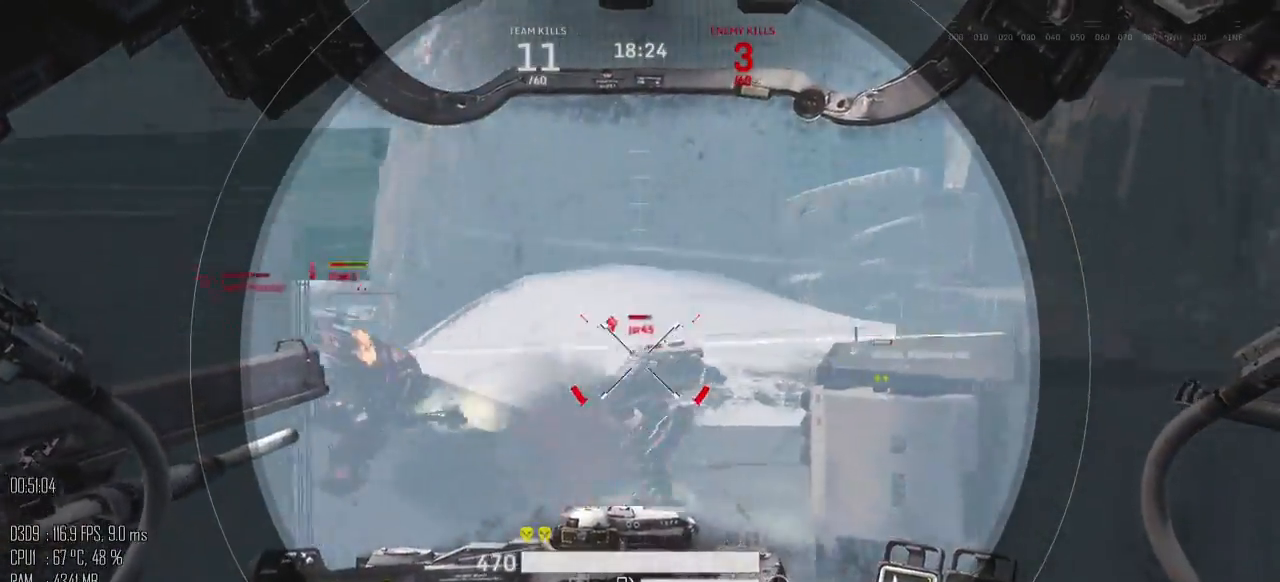
{"keys": ["a", "s"], "mouse": ["left"], "events": [[50, "d", "down"], [50, "mouse_left", "down"], [117, "s", "down"], [150, "a", "down"], [184, "d", "up"]]}
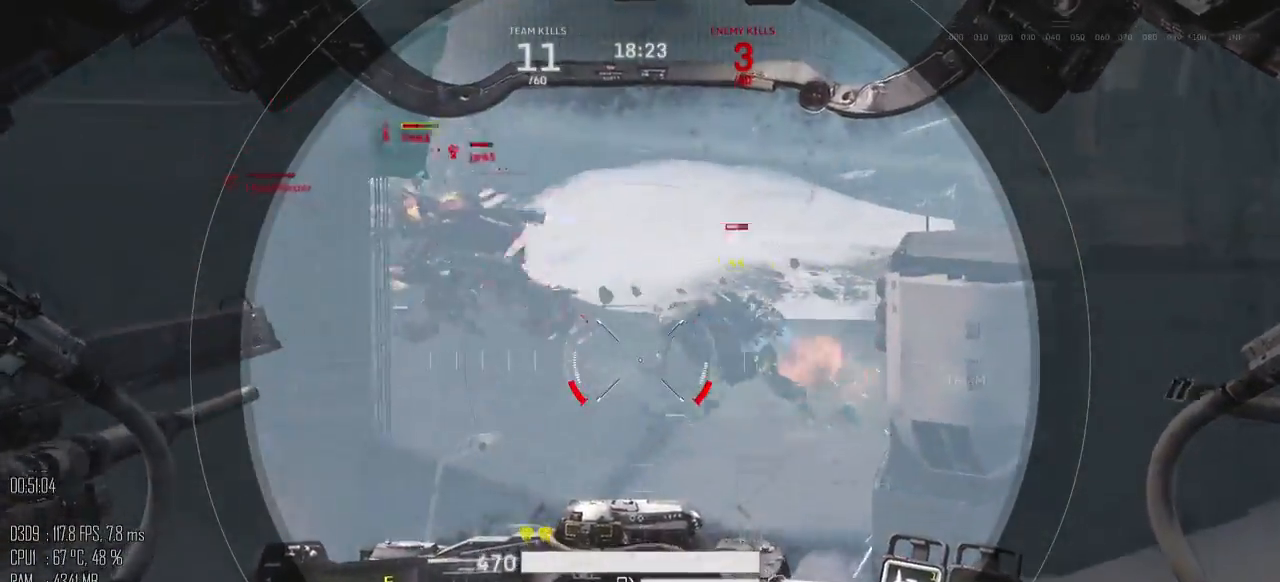
{"keys": ["d", "w"], "mouse": [], "events": [[17, "a", "up"], [17, "d", "down"], [17, "mouse_left", "up"], [150, "s", "up"], [317, "w", "down"]]}
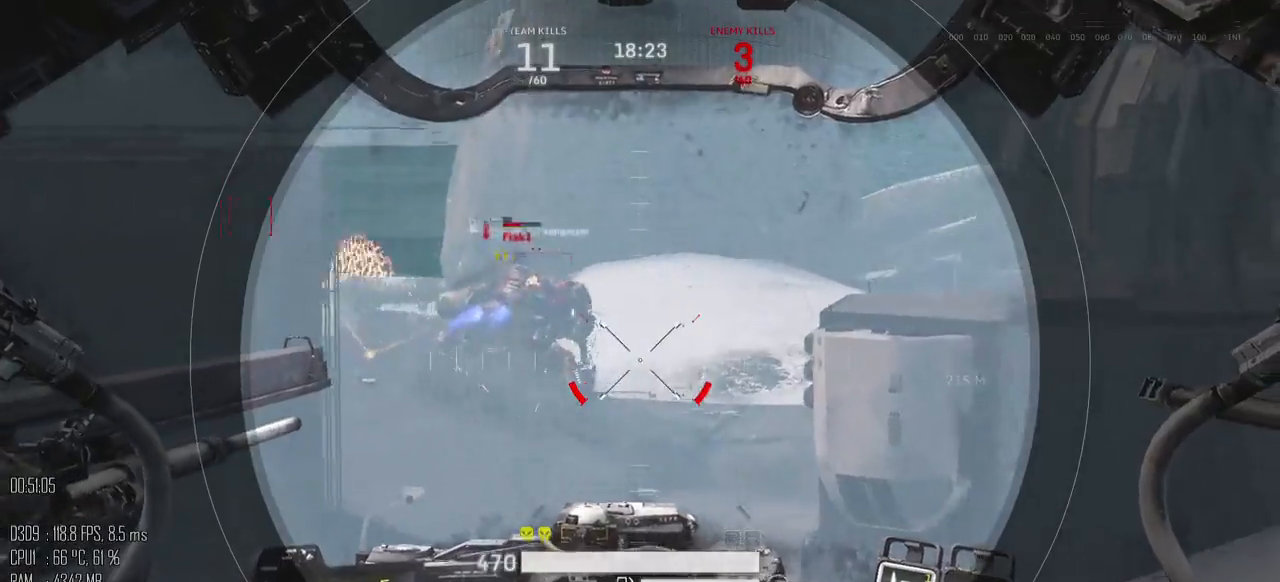
{"keys": ["d", "w"], "mouse": [], "events": [[17, "d", "up"], [67, "a", "down"], [200, "a", "up"], [434, "d", "down"]]}
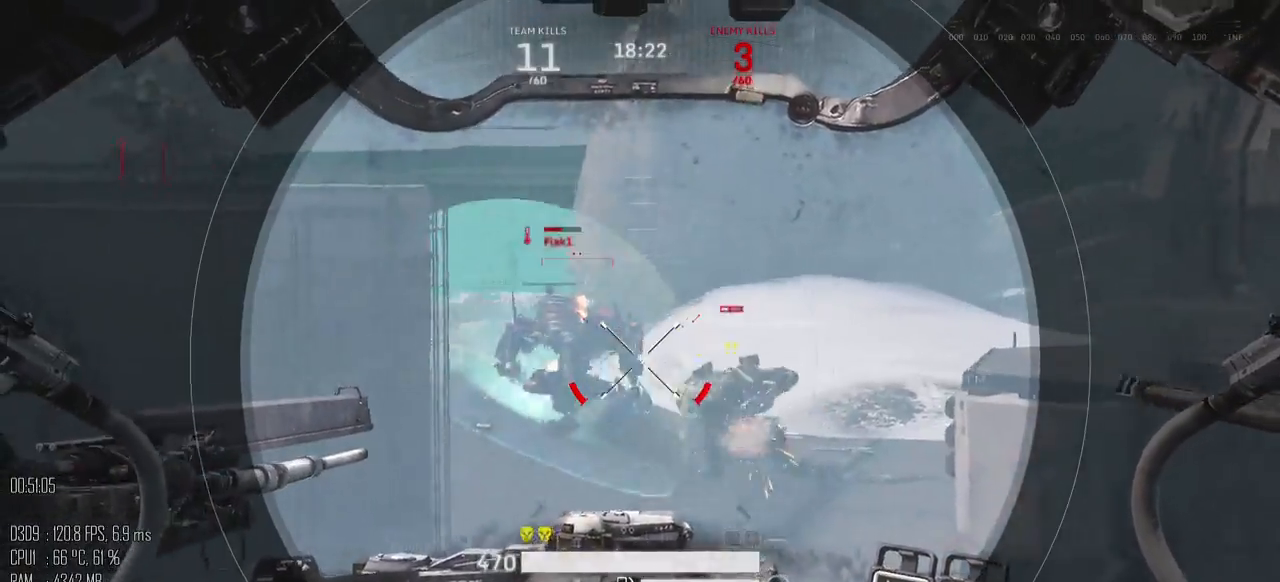
{"keys": ["a", "s"], "mouse": [], "events": [[50, "w", "up"], [150, "s", "down"], [184, "a", "down"], [217, "d", "up"]]}
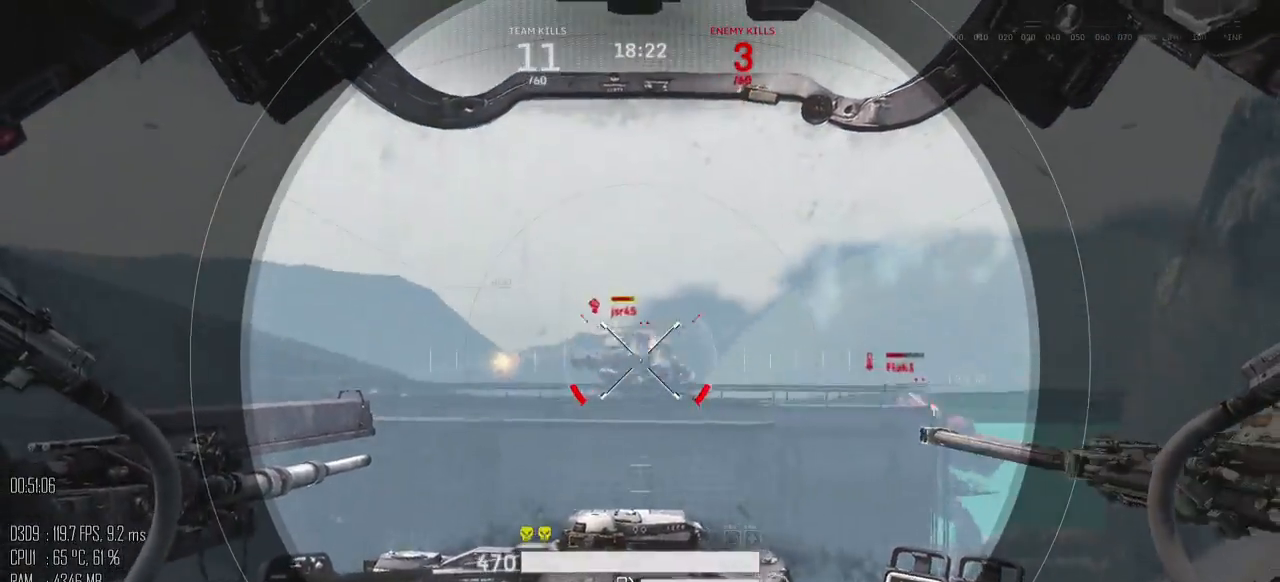
{"keys": ["d", "s"], "mouse": [], "events": [[100, "s", "up"], [150, "mouse_left", "down"], [217, "s", "down"], [250, "mouse_left", "up"], [450, "a", "up"], [450, "d", "down"]]}
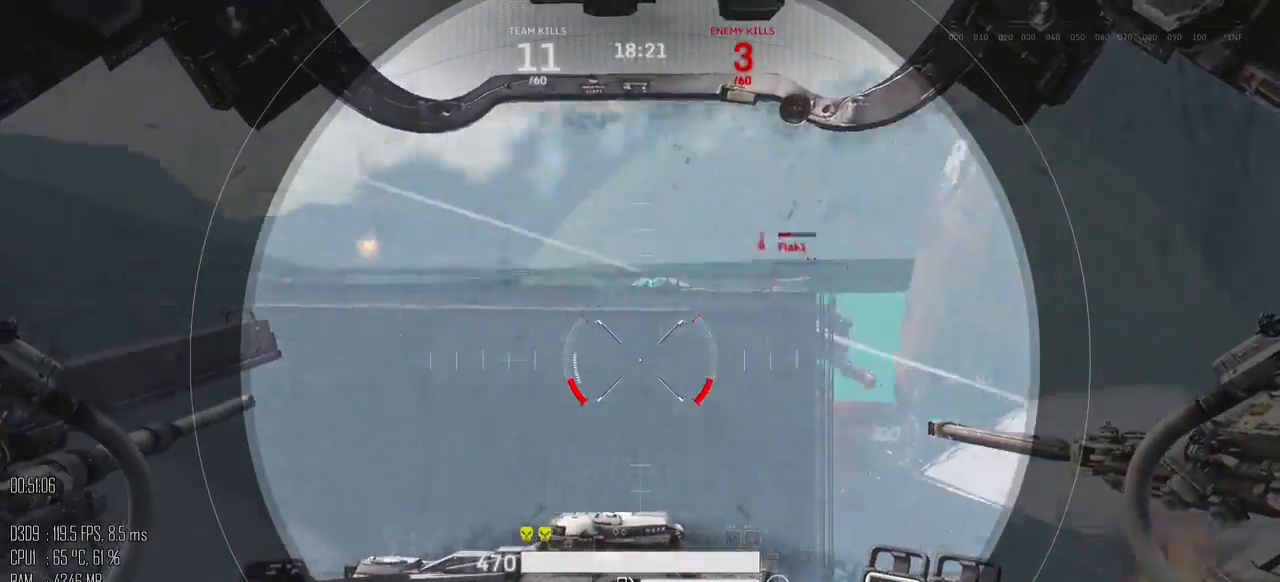
{"keys": ["d", "w"], "mouse": [], "events": [[284, "s", "up"], [434, "w", "down"]]}
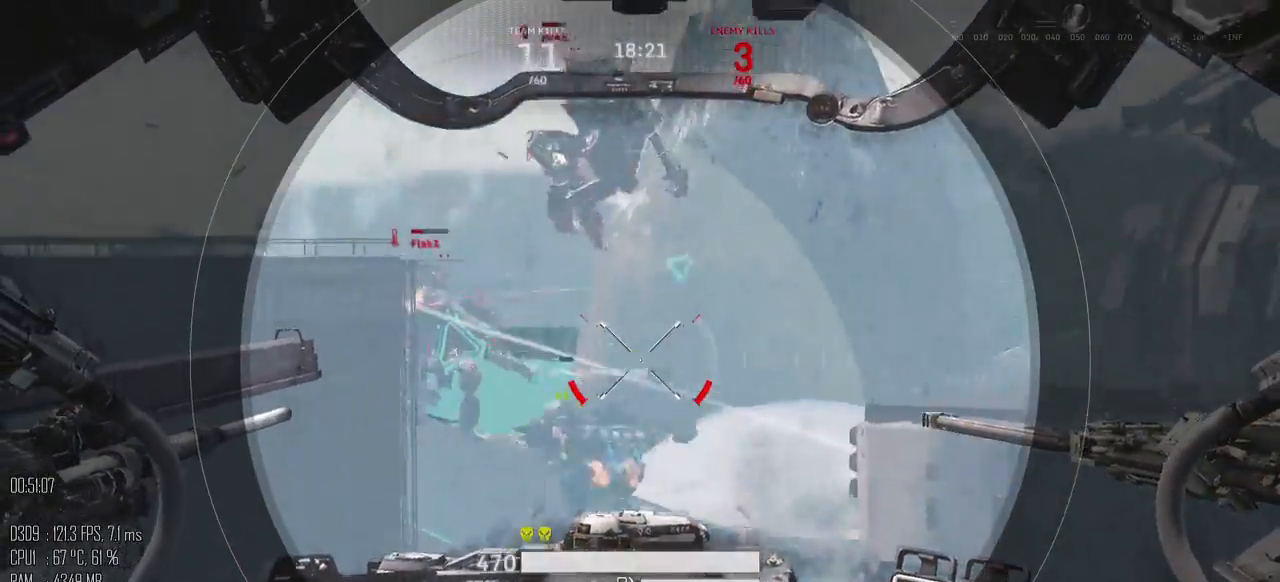
{"keys": ["w"], "mouse": ["left"], "events": [[17, "d", "up"], [500, "mouse_left", "down"]]}
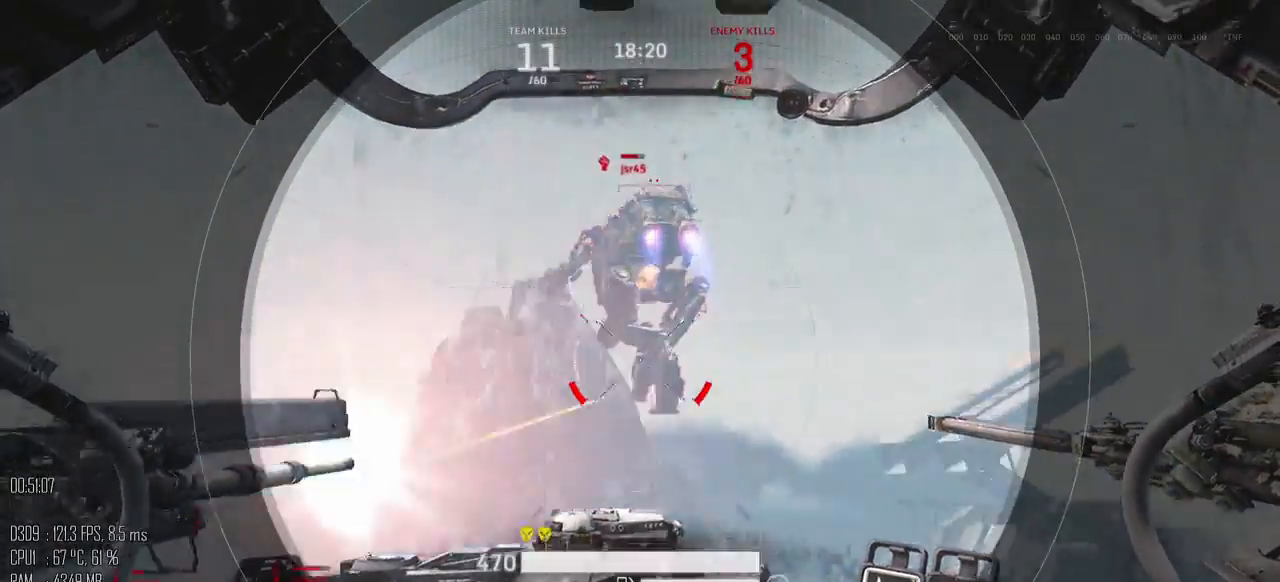
{"keys": ["d", "s"], "mouse": [], "events": [[100, "mouse_left", "up"], [167, "w", "up"], [384, "s", "down"], [417, "d", "down"], [417, "mouse_right", "down"], [484, "mouse_right", "up"]]}
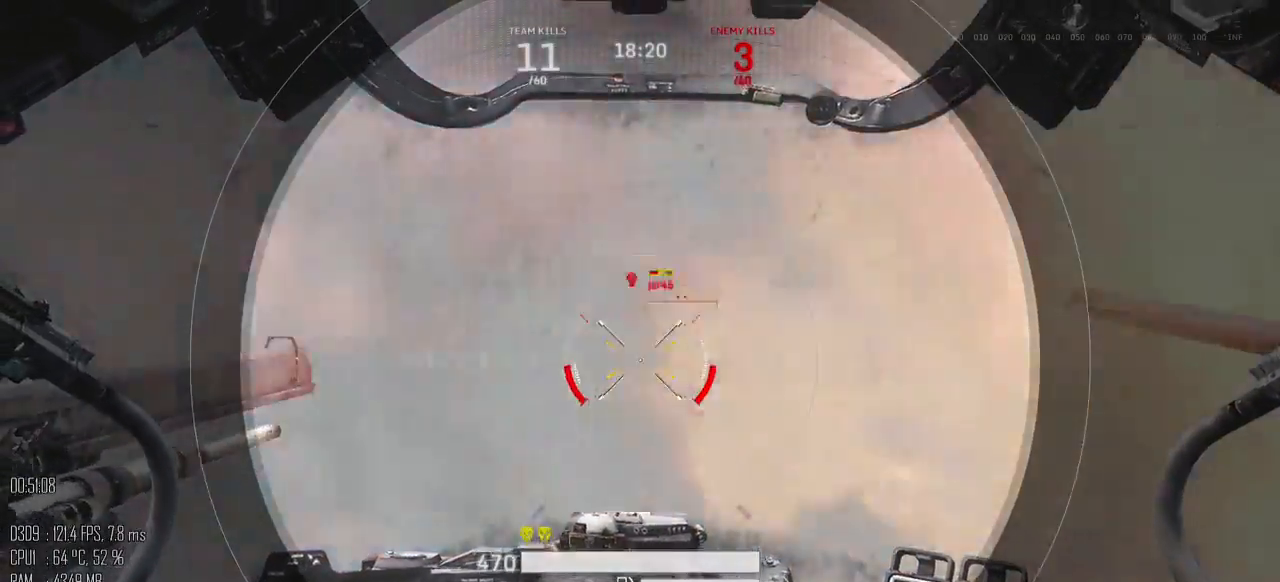
{"keys": ["d", "s"], "mouse": [], "events": []}
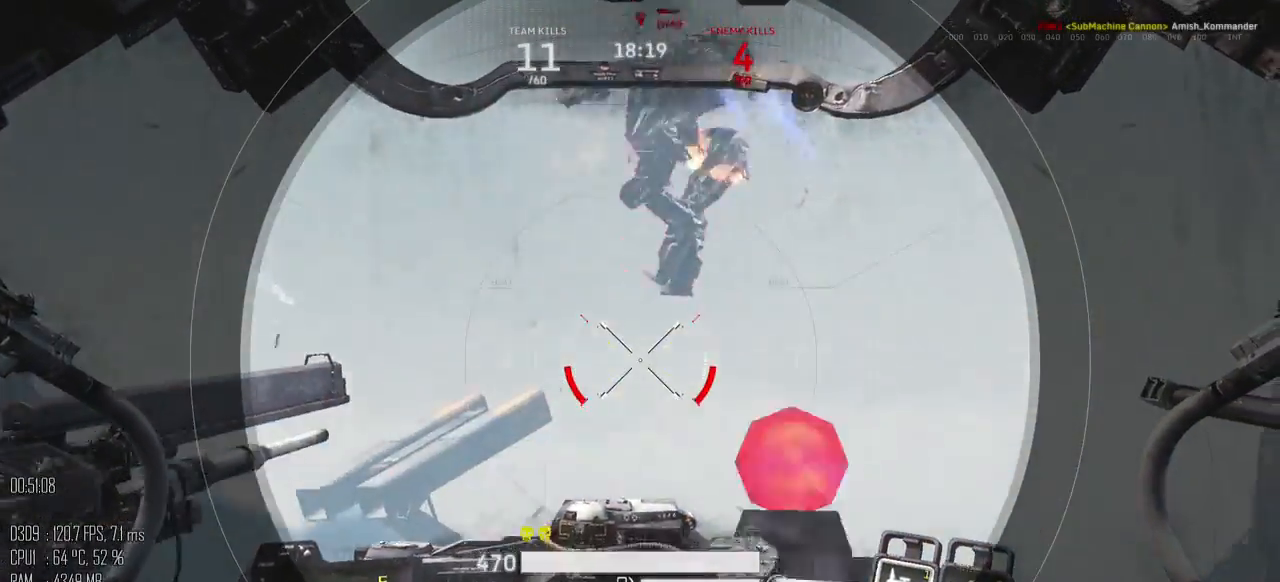
{"keys": ["d"], "mouse": [], "events": [[184, "mouse_left", "down"], [267, "mouse_left", "up"], [500, "s", "up"]]}
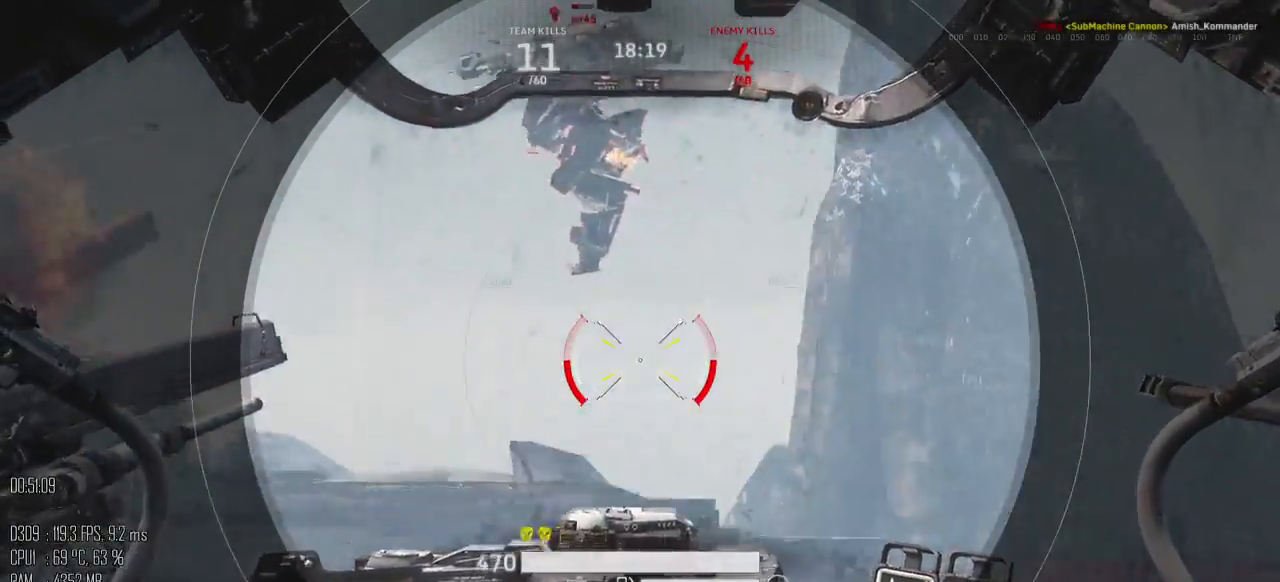
{"keys": ["d", "w"], "mouse": [], "events": [[184, "w", "down"]]}
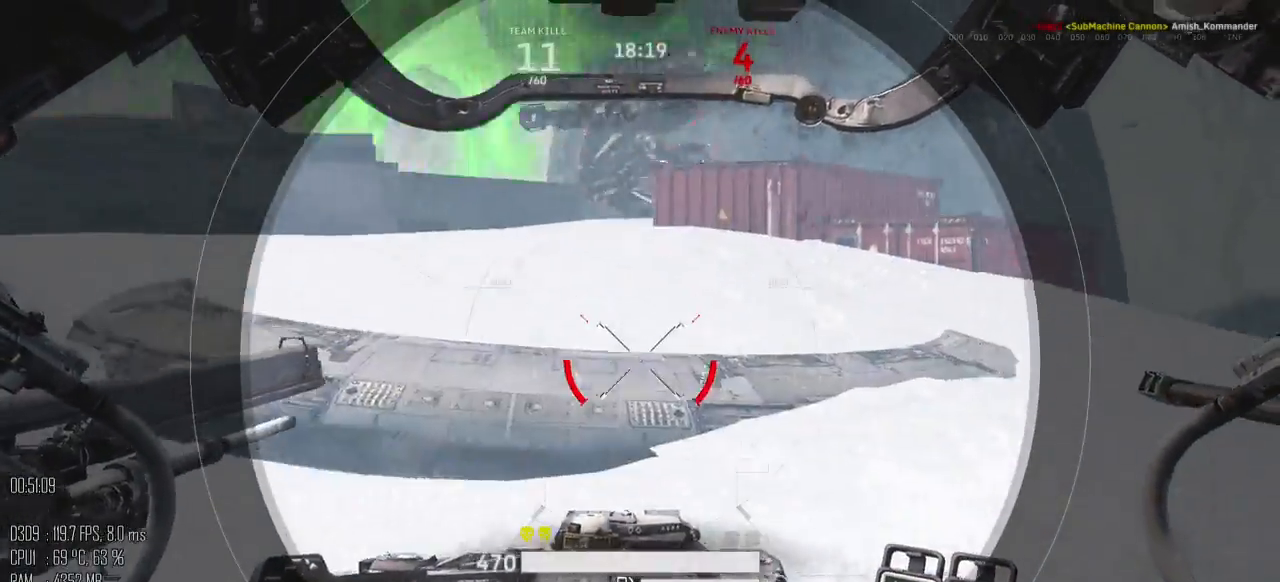
{"keys": ["w"], "mouse": [], "events": [[334, "d", "up"]]}
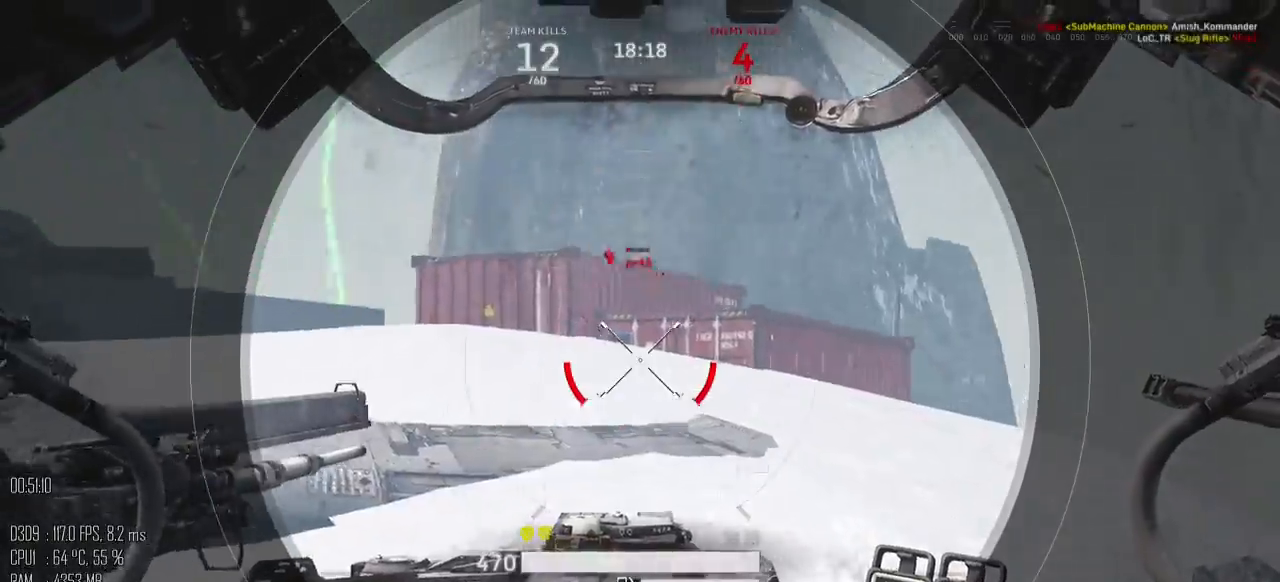
{"keys": ["space", "w"], "mouse": [], "events": [[84, "d", "down"], [300, "d", "up"], [300, "space", "down"]]}
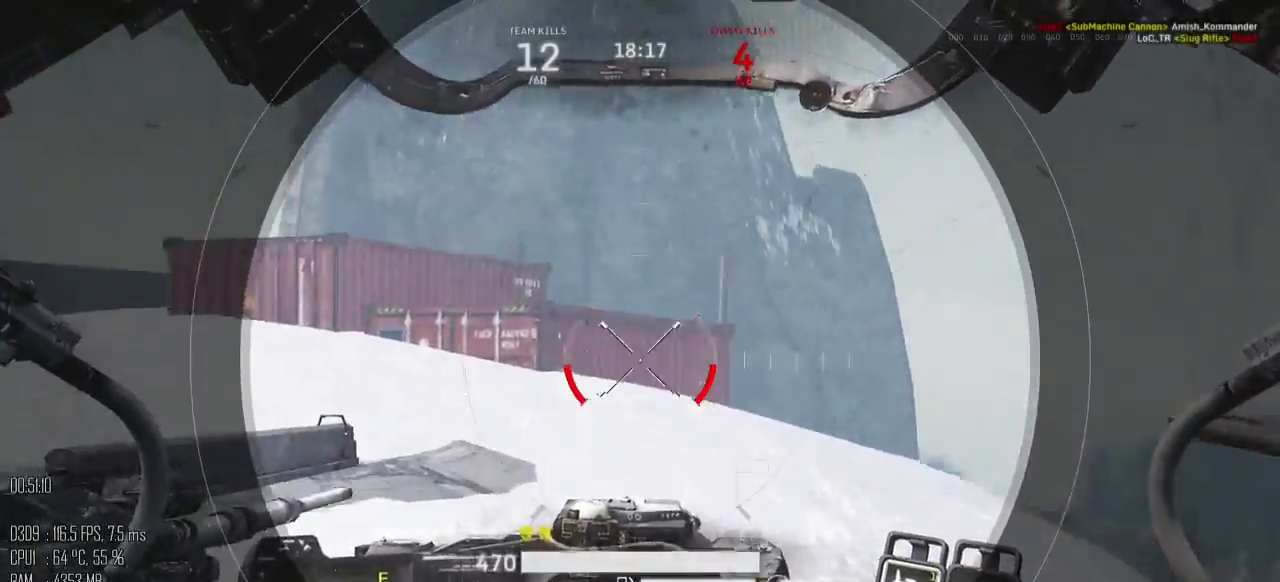
{"keys": ["space", "w"], "mouse": [], "events": []}
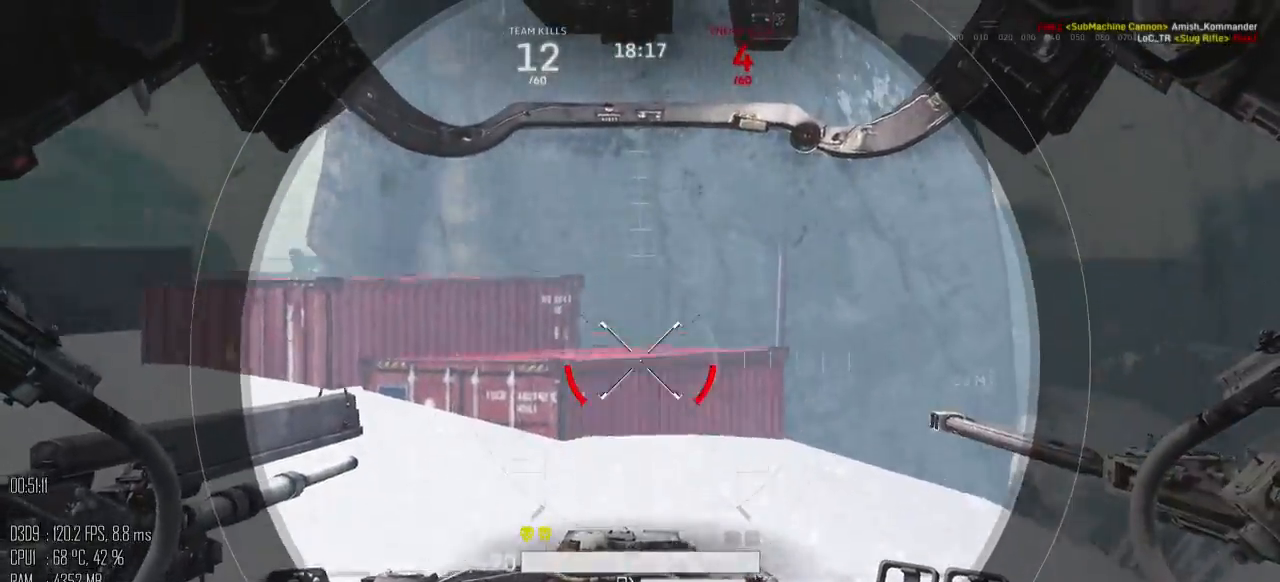
{"keys": ["space", "w"], "mouse": ["mb5"], "events": [[134, "mouse_mb5", "down"], [200, "mouse_mb5", "up"], [450, "mouse_mb5", "down"]]}
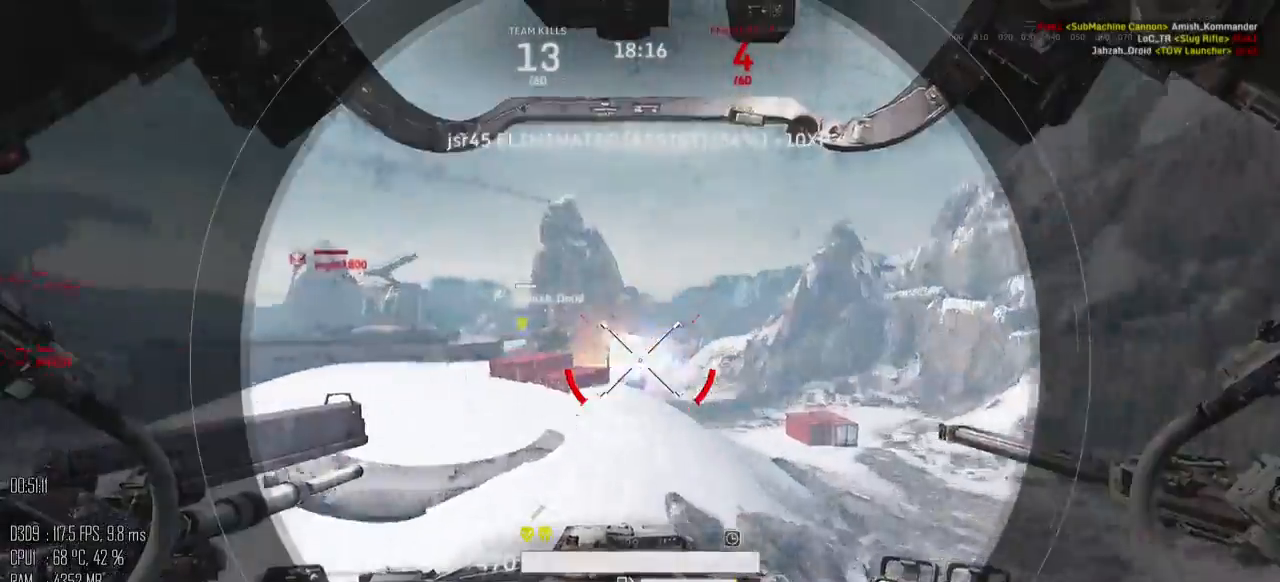
{"keys": ["w"], "mouse": [], "events": [[17, "mouse_mb5", "up"], [300, "mouse_mb5", "down"], [334, "mouse_mb5", "up"], [334, "space", "up"]]}
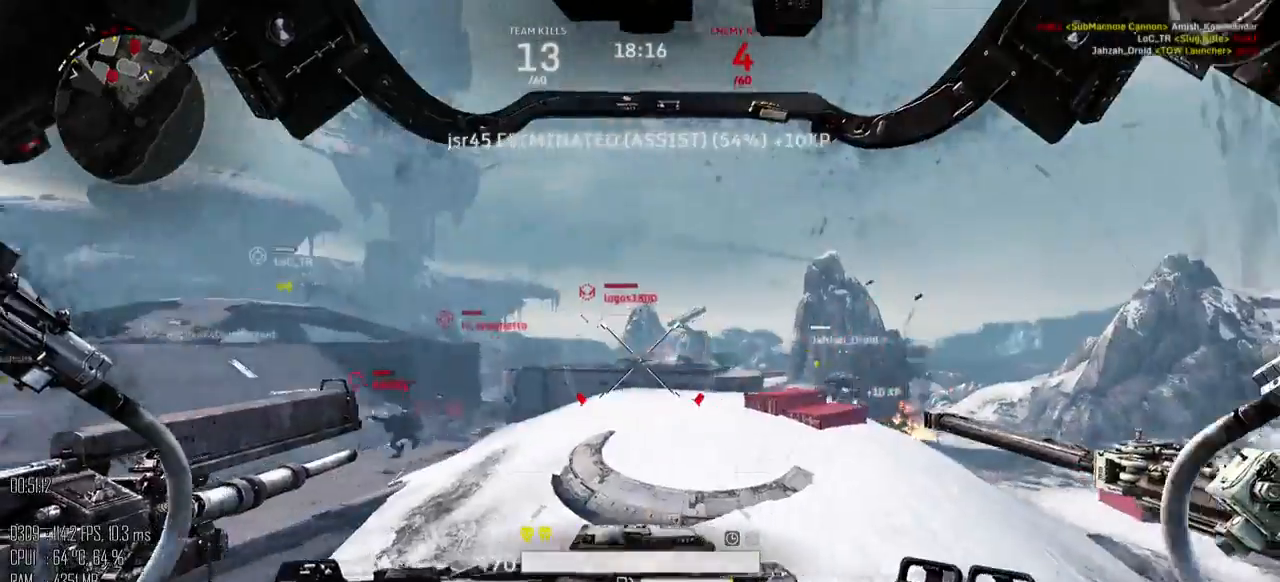
{"keys": ["d", "w"], "mouse": [], "events": [[417, "d", "down"]]}
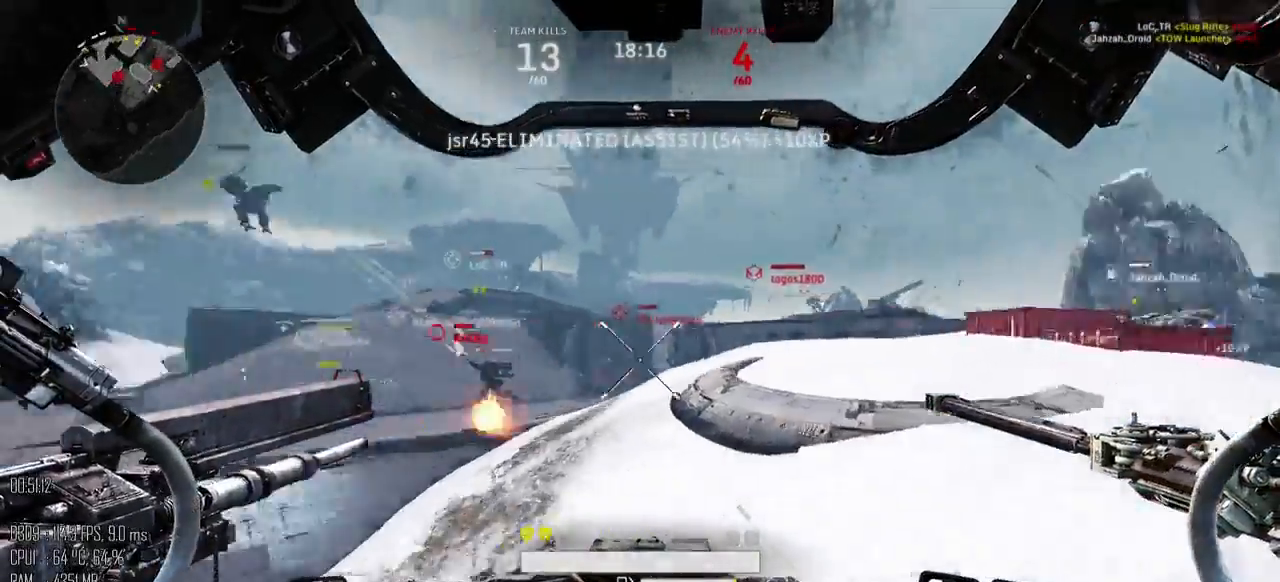
{"keys": ["a"], "mouse": [], "events": [[17, "w", "up"], [84, "s", "down"], [200, "a", "down"], [267, "d", "up"], [434, "s", "up"]]}
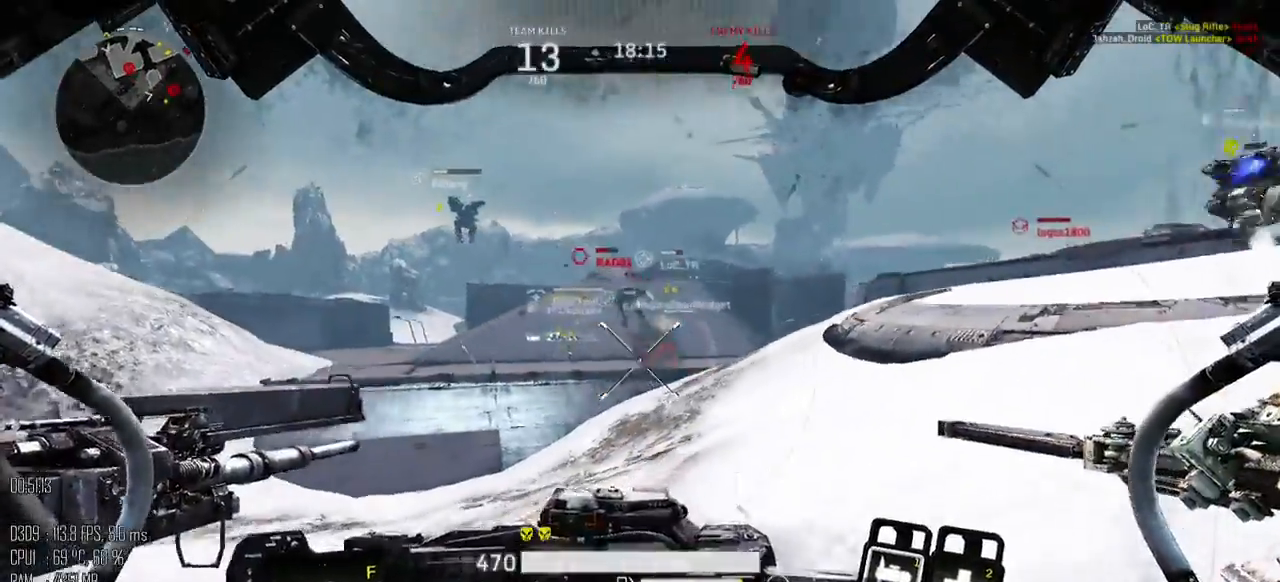
{"keys": ["a", "w"], "mouse": [], "events": [[184, "w", "down"], [217, "mouse_mb5", "down"], [284, "mouse_mb5", "up"]]}
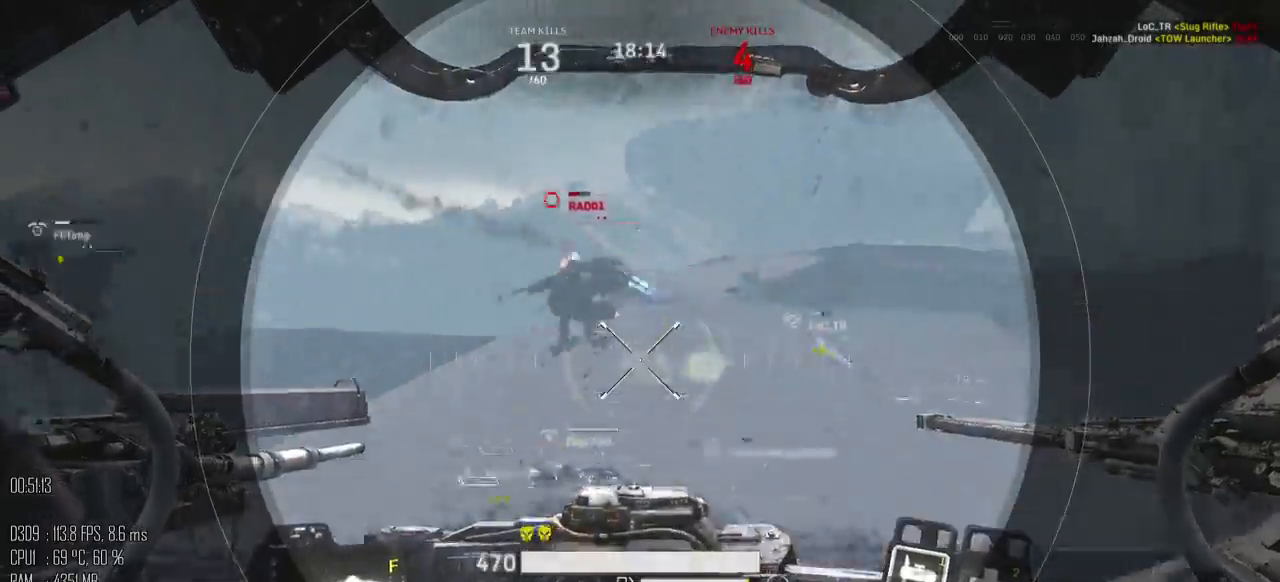
{"keys": ["a", "w"], "mouse": [], "events": [[134, "mouse_left", "down"], [150, "mouse_right", "down"], [167, "mouse_left", "up"], [200, "mouse_right", "up"], [384, "mouse_mb5", "down"], [434, "mouse_mb5", "up"]]}
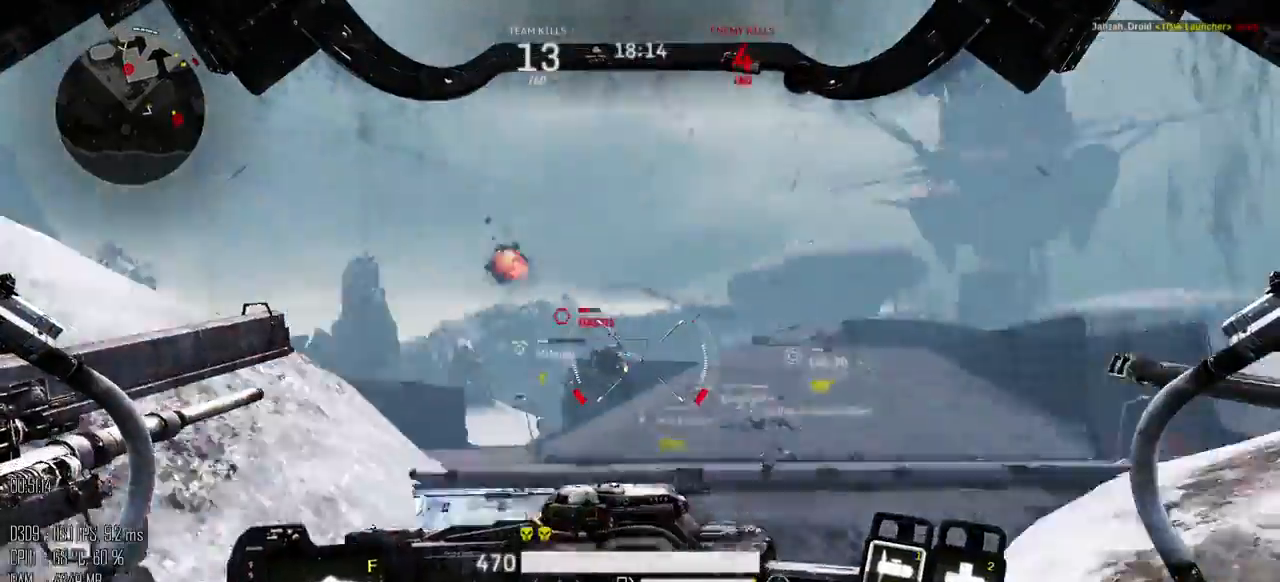
{"keys": ["w"], "mouse": [], "events": [[450, "a", "up"]]}
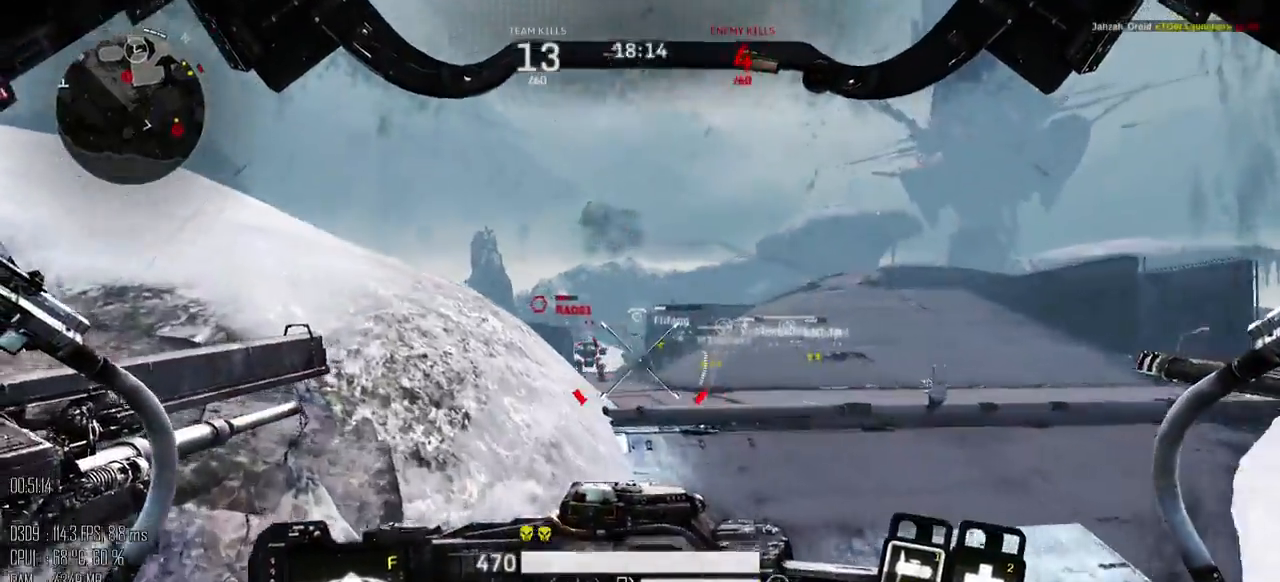
{"keys": ["w"], "mouse": ["left"], "events": [[500, "mouse_left", "down"]]}
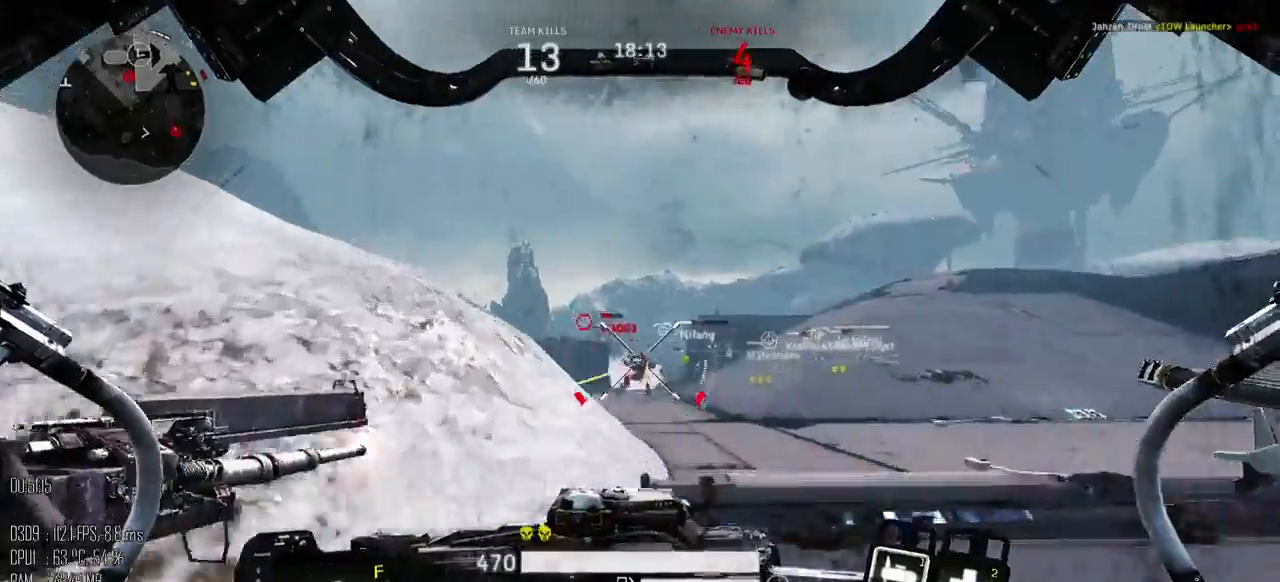
{"keys": ["a", "w"], "mouse": [], "events": [[117, "mouse_left", "up"], [250, "a", "down"]]}
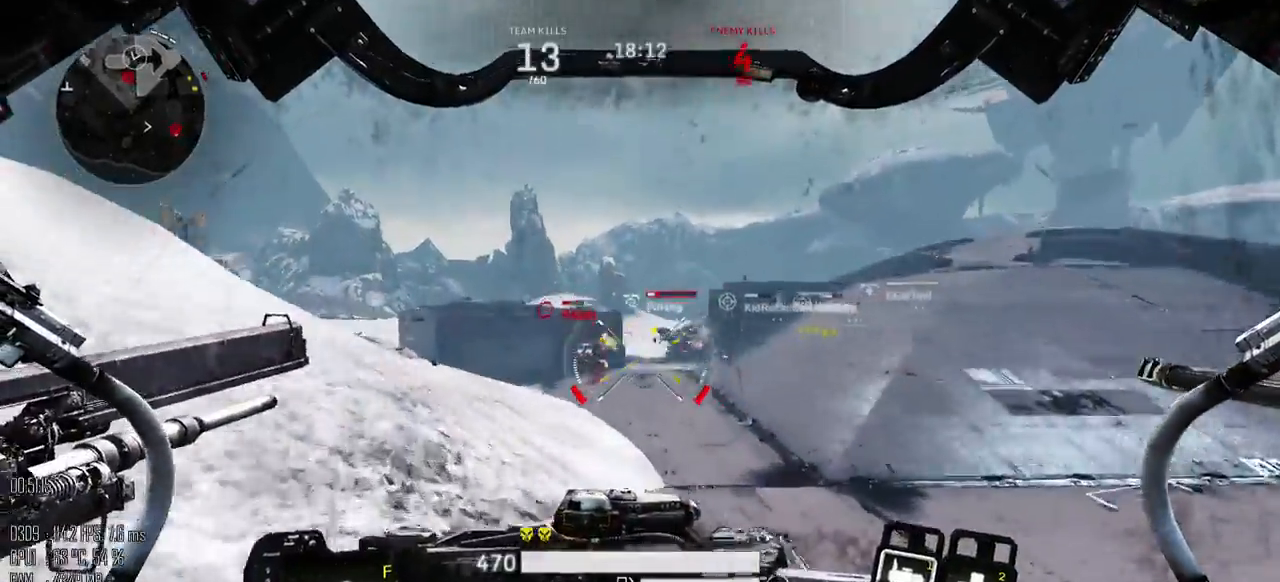
{"keys": ["a", "w"], "mouse": [], "events": []}
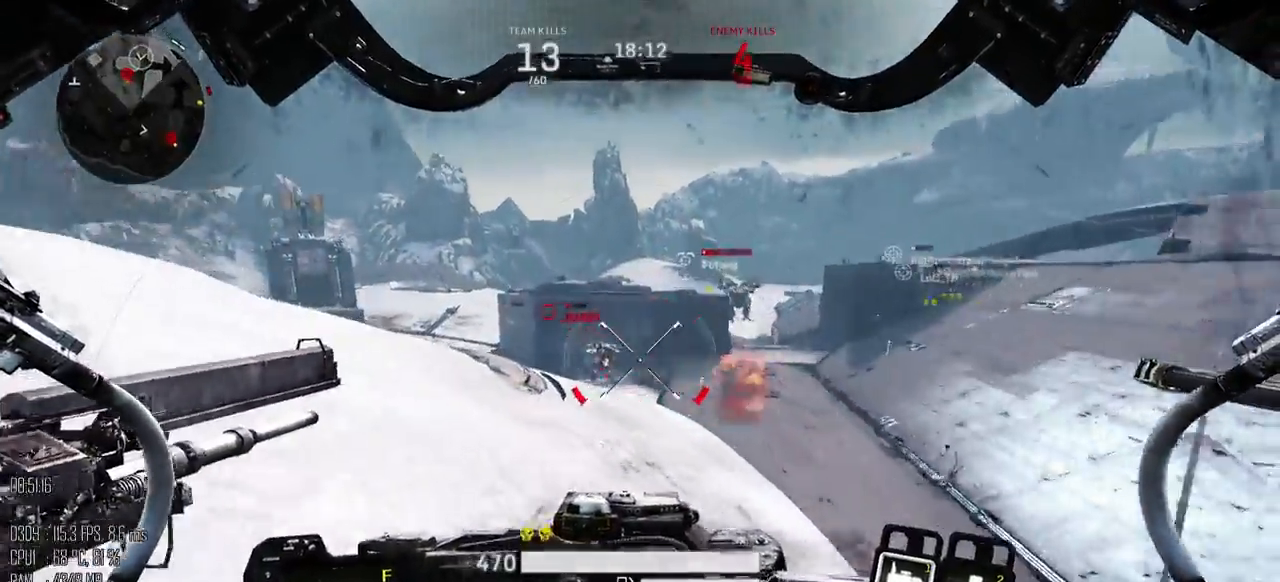
{"keys": ["a", "w"], "mouse": [], "events": [[234, "mouse_left", "down"], [334, "mouse_left", "up"]]}
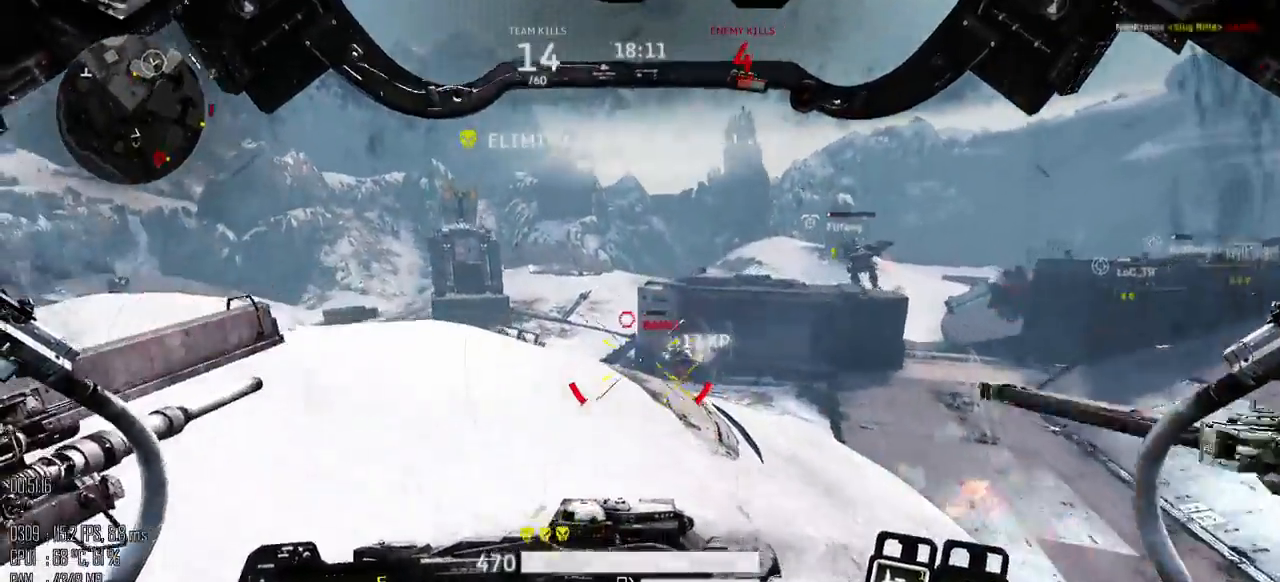
{"keys": ["a"], "mouse": [], "events": [[300, "w", "up"], [367, "shift_l", "down"], [434, "shift_l", "up"]]}
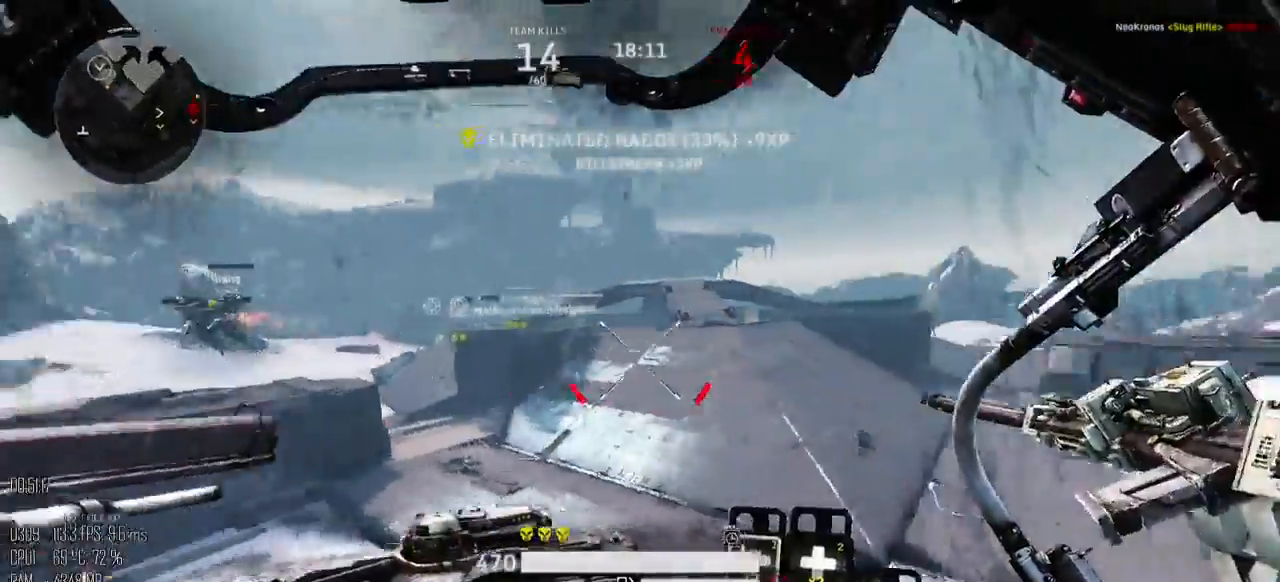
{"keys": ["d", "s"], "mouse": [], "events": [[17, "s", "down"], [184, "a", "up"], [250, "d", "down"]]}
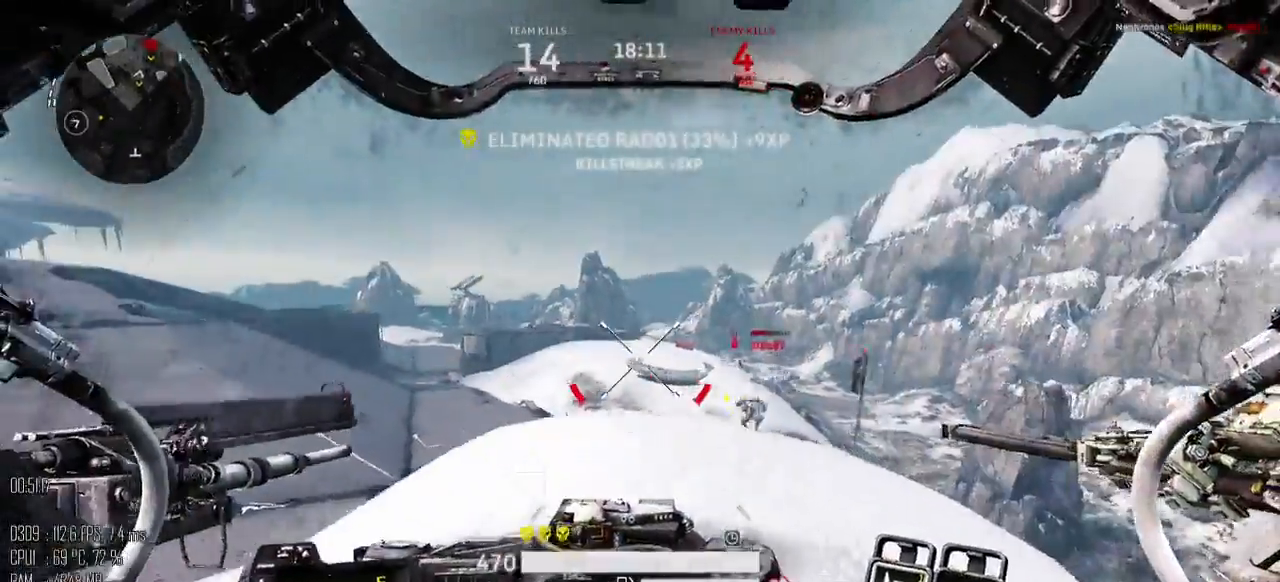
{"keys": ["w"], "mouse": [], "events": [[67, "s", "up"], [200, "w", "down"], [400, "d", "up"]]}
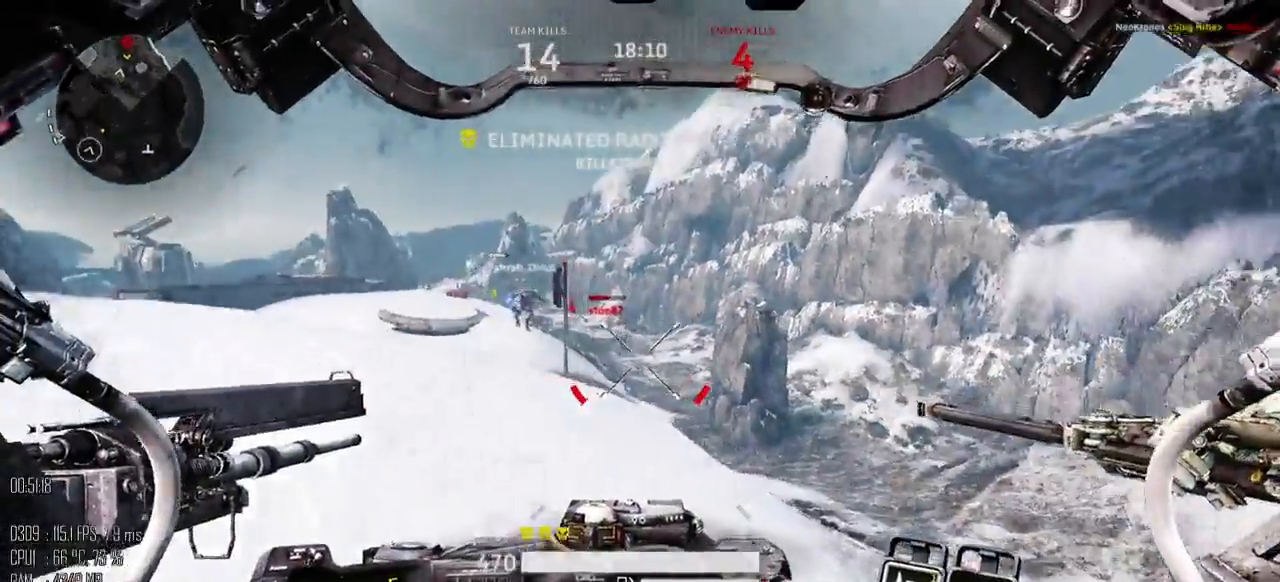
{"keys": ["w"], "mouse": [], "events": [[17, "a", "down"], [150, "mouse_mb5", "down"], [217, "mouse_mb5", "up"], [250, "a", "up"]]}
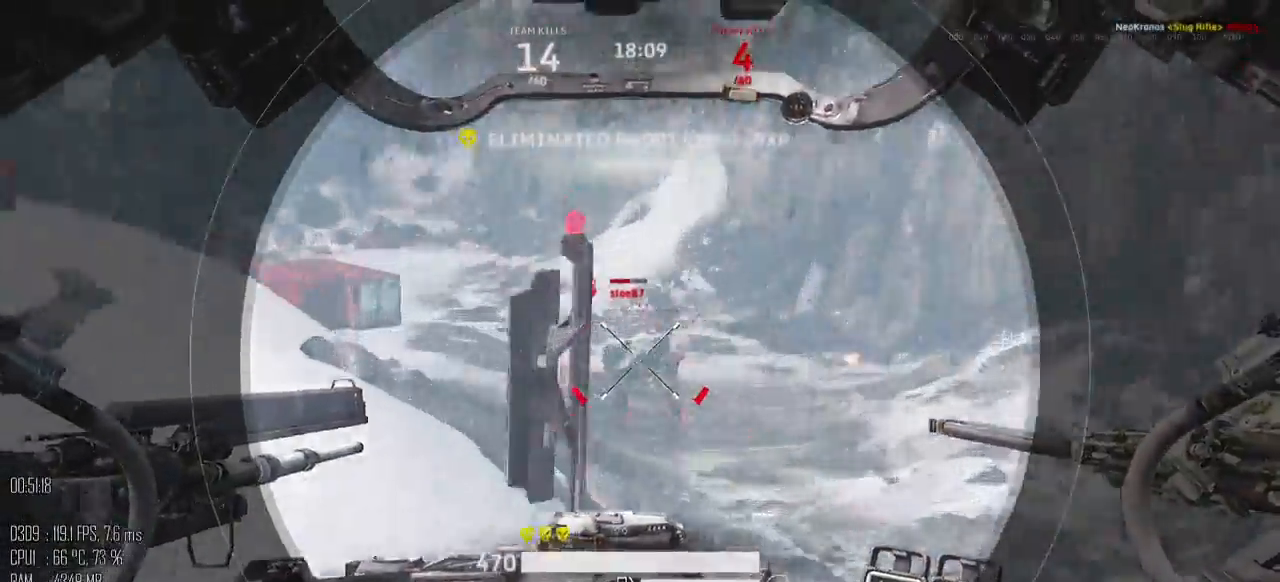
{"keys": ["w"], "mouse": [], "events": []}